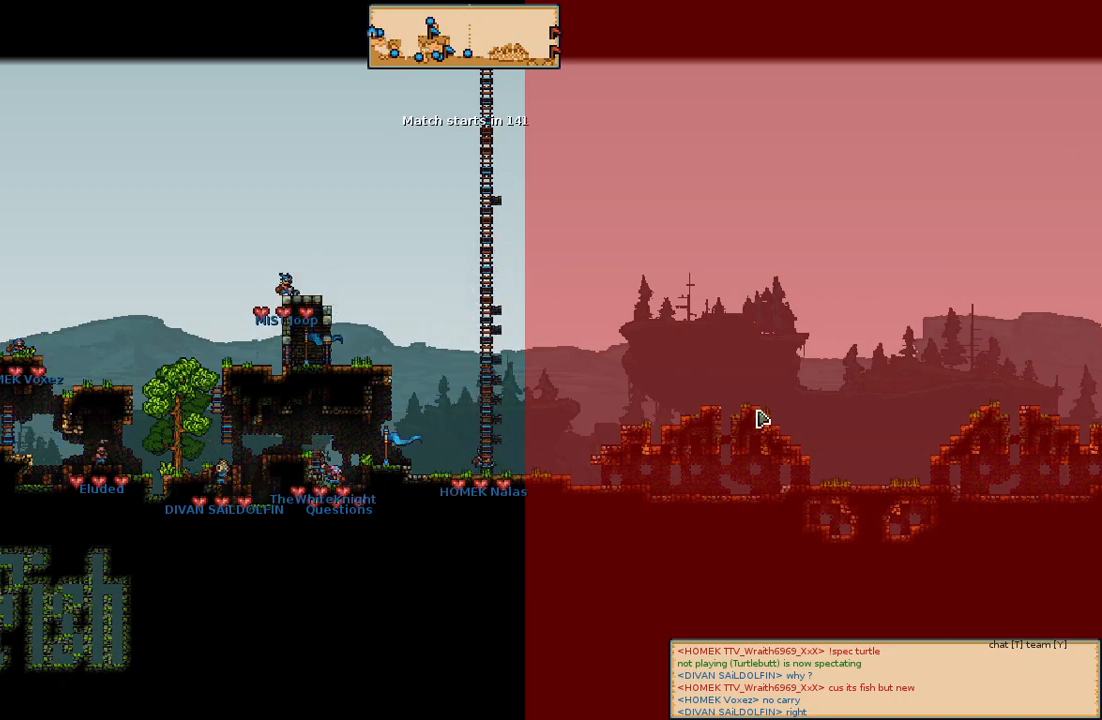
Gameplay with keyboard and mouse; each line is a JSON object with the keys and mouse buttons held at the frame after it. "events" lists presses ("down") and releases ("up") of "a", "c", "d", "e", "f", "s", "shift", "space", "w", "mouse_left", "mouse_wheel" and "mouse_right" between this image and that frame as [ms after this image, input, new state], when the widget could be followed in between. "mouse_left", "mouse_wheel", "mouse_right" = the "left", "wheel", "right" buttons of the "mouse" list. No other keys are recorded. "wheel" means that the mouse wheel is clicked or scrolled. Mouse movement is not recorded.
{"keys": ["d"], "mouse": [], "events": [[350, "d", "down"]]}
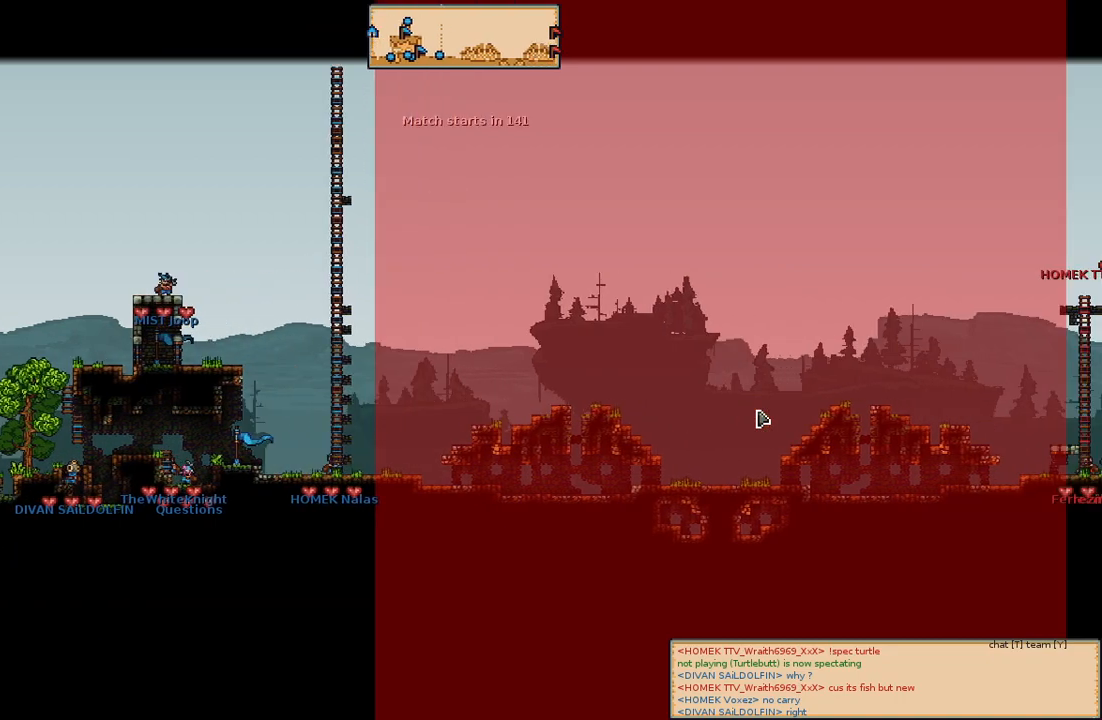
{"keys": [], "mouse": [], "events": [[283, "d", "up"]]}
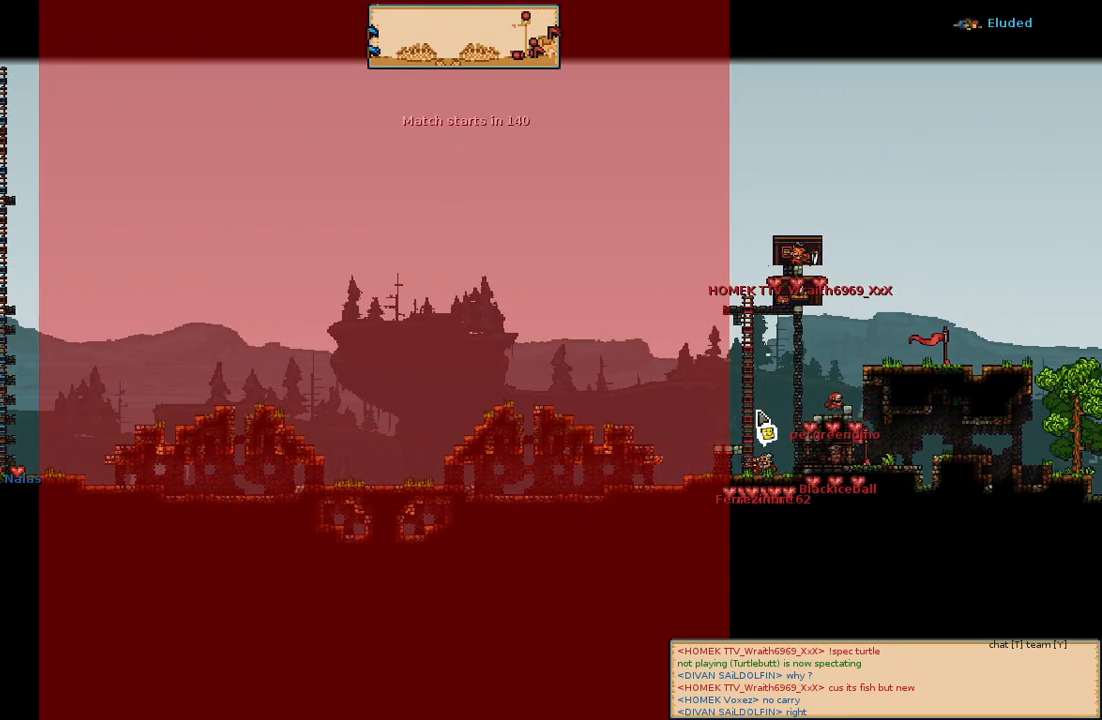
{"keys": [], "mouse": [], "events": []}
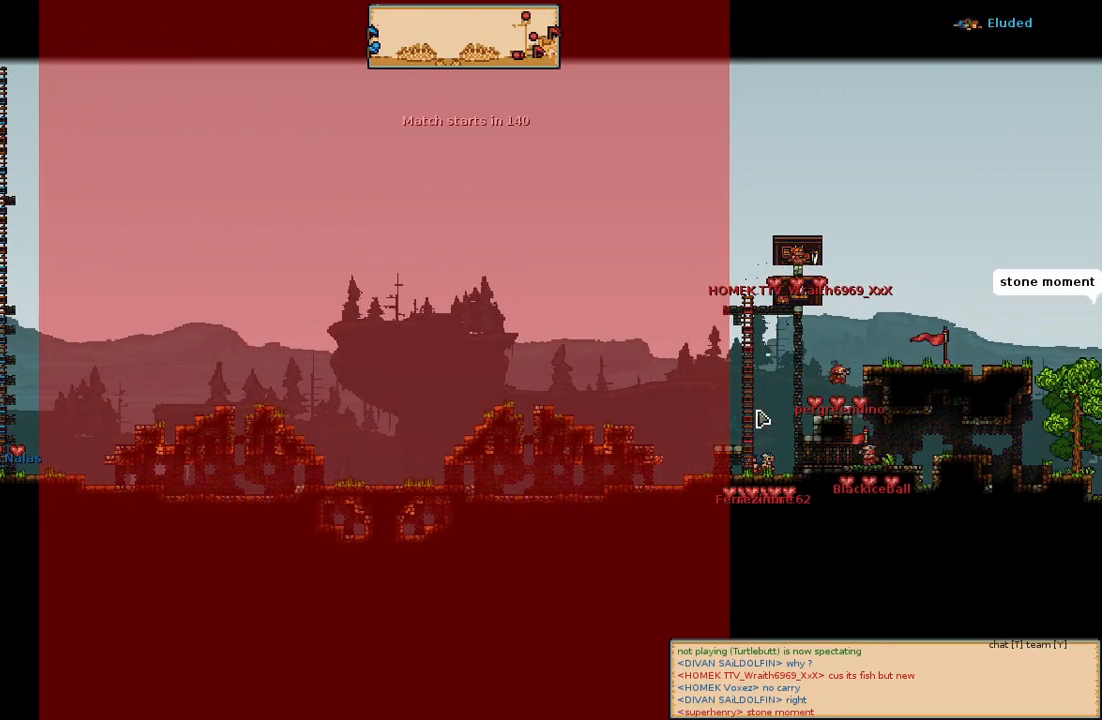
{"keys": [], "mouse": [], "events": []}
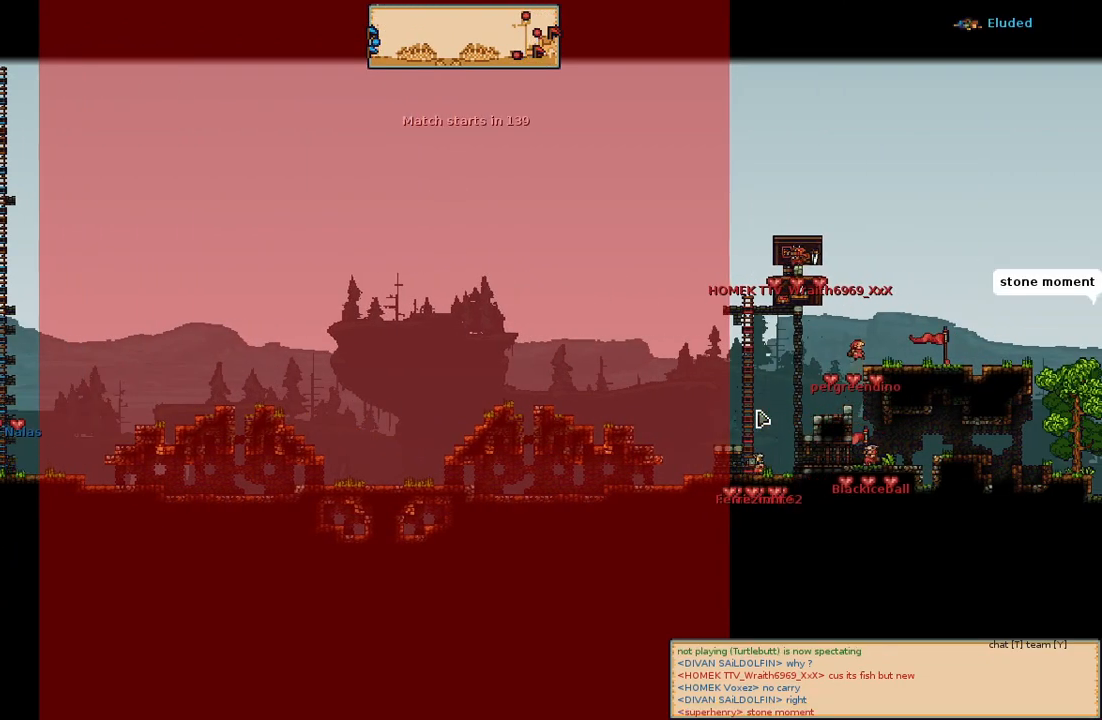
{"keys": [], "mouse": [], "events": []}
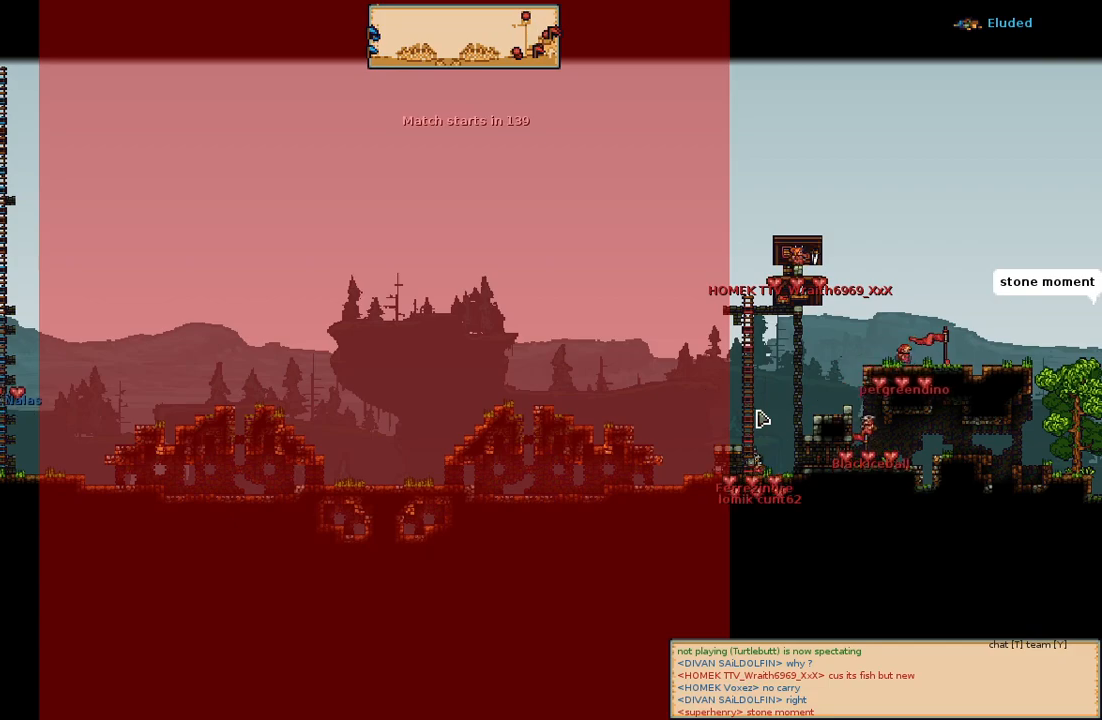
{"keys": [], "mouse": [], "events": []}
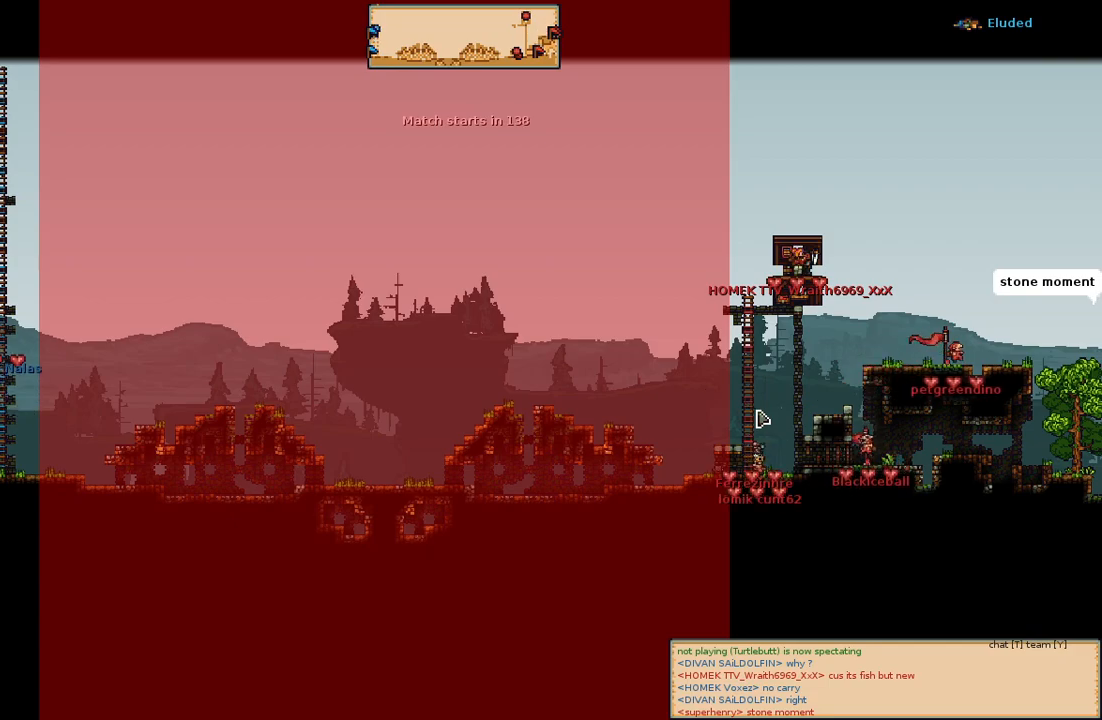
{"keys": [], "mouse": [], "events": []}
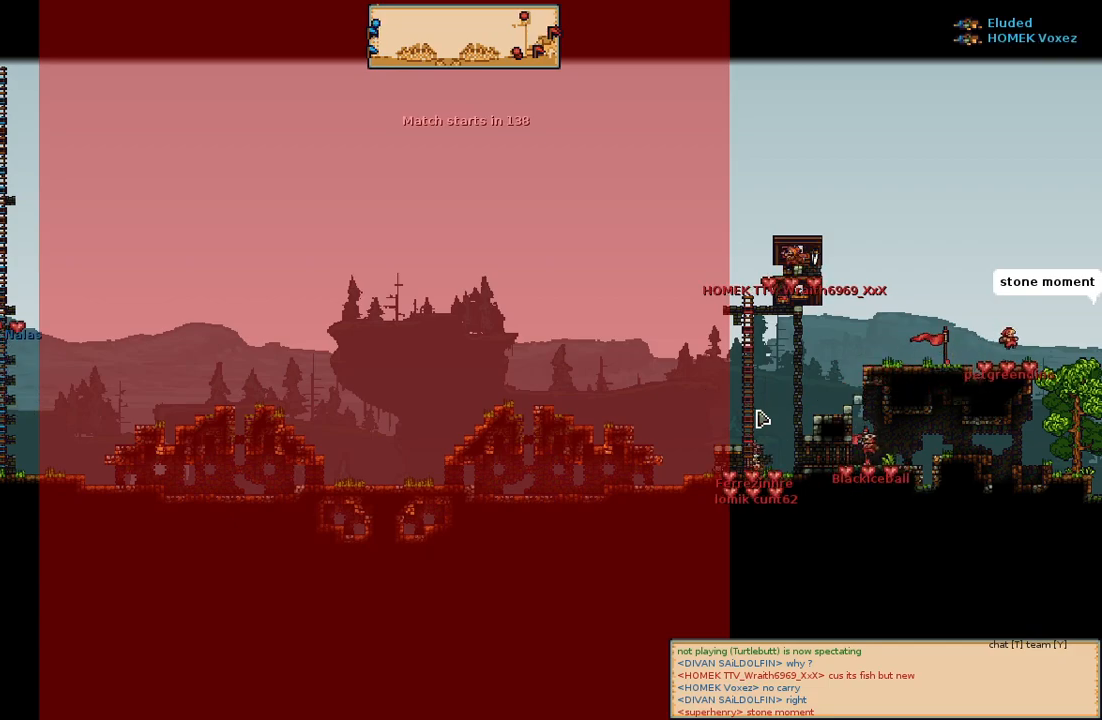
{"keys": [], "mouse": [], "events": []}
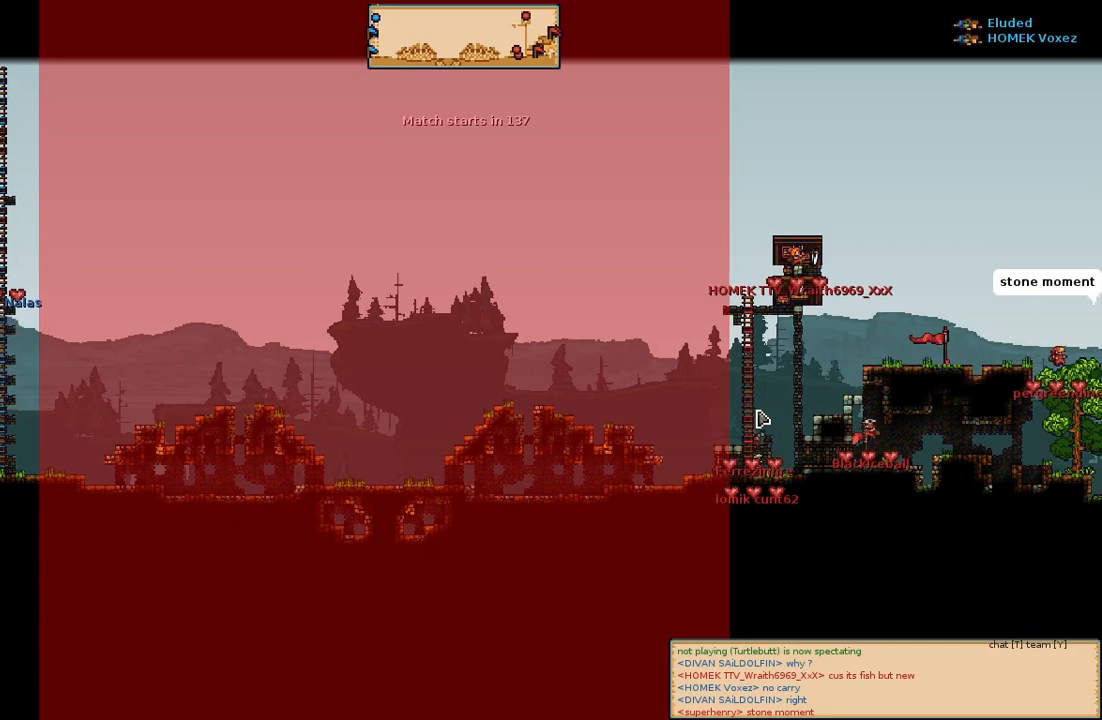
{"keys": [], "mouse": [], "events": [[100, "d", "down"], [417, "d", "up"]]}